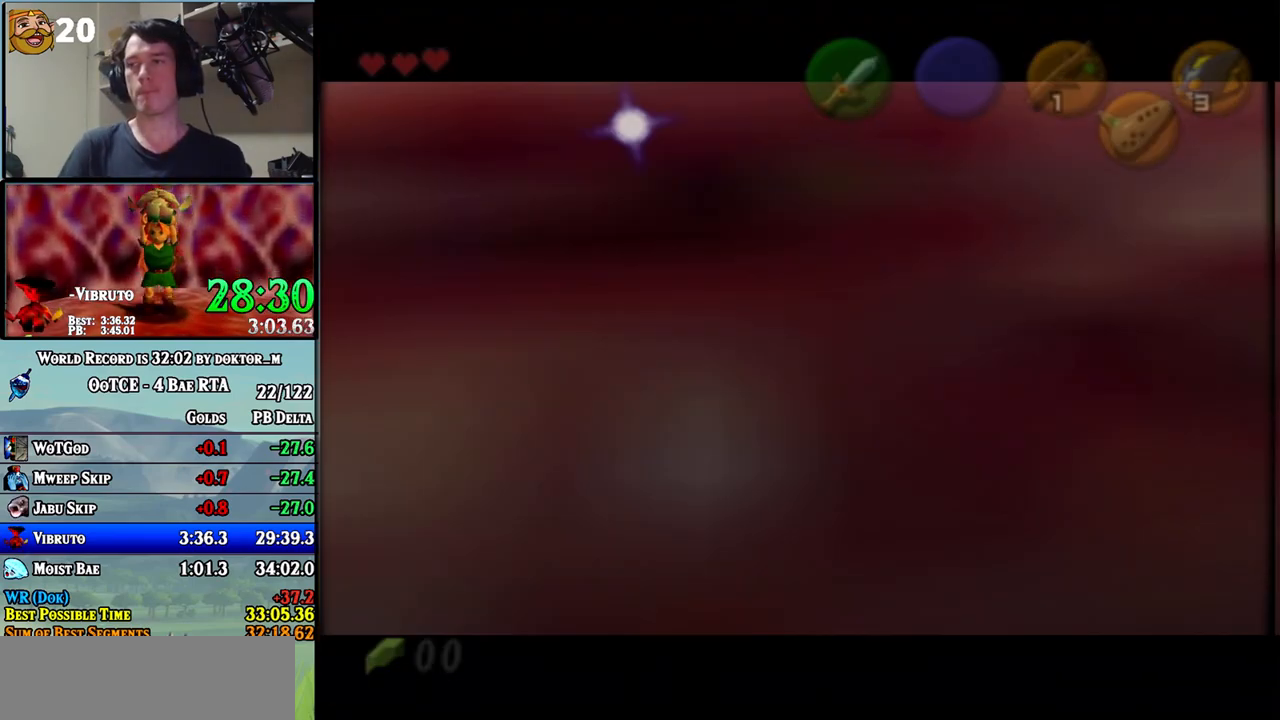
Gameplay with a controller (Nintendo layout); each line is a JSON object with the inputs held at the frame after it. "events" lists button and stick changes between this image and that frame as [ms after this image, input, new state], when the widget could be followed in between. Not read: L3 R3.
{"buttons": [], "left_stick": "up", "right_stick": "center", "events": [[83, "left_stick", "up"]]}
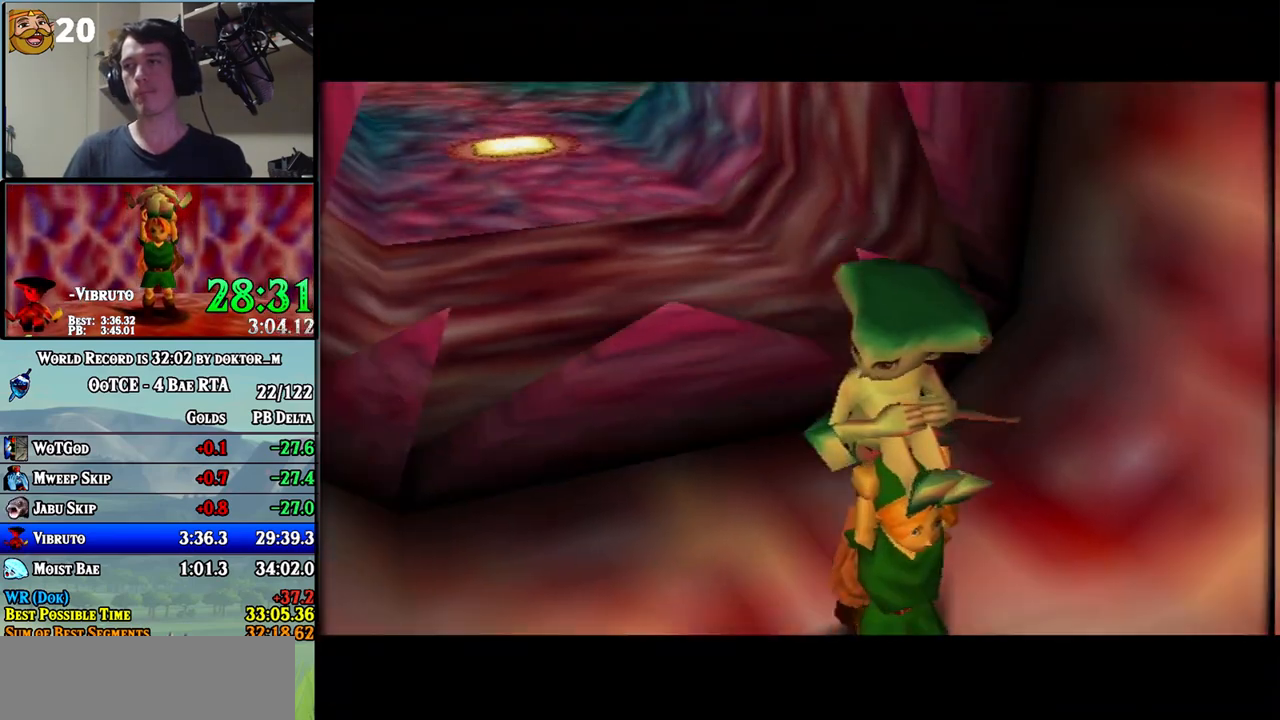
{"buttons": [], "left_stick": "up", "right_stick": "center", "events": []}
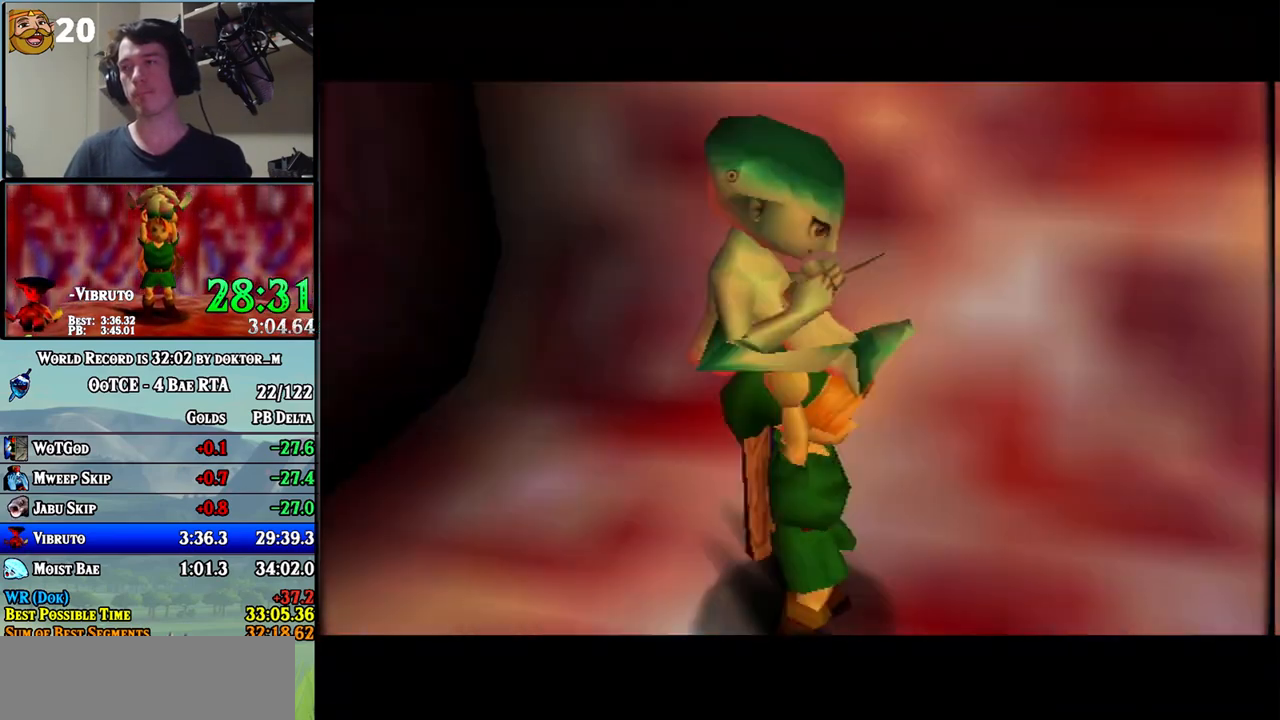
{"buttons": [], "left_stick": "up-right", "right_stick": "center", "events": [[483, "left_stick", "up-right"]]}
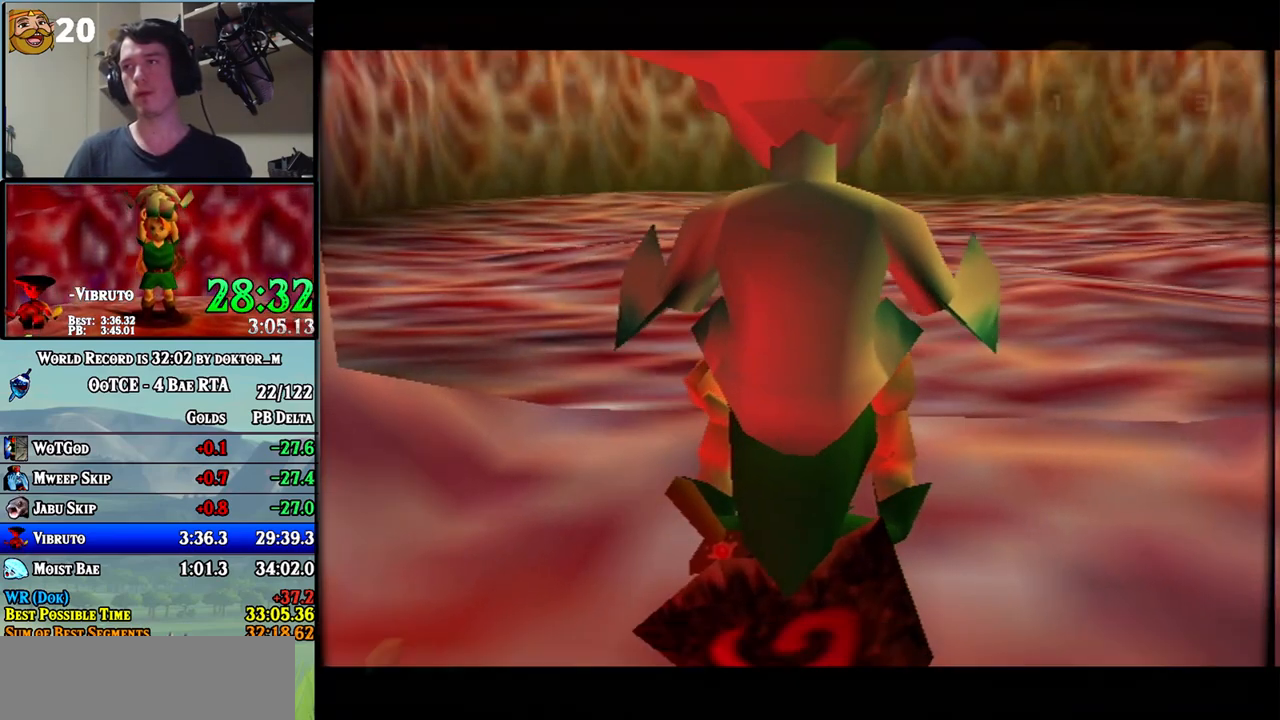
{"buttons": [], "left_stick": "up", "right_stick": "center", "events": [[233, "left_stick", "up"]]}
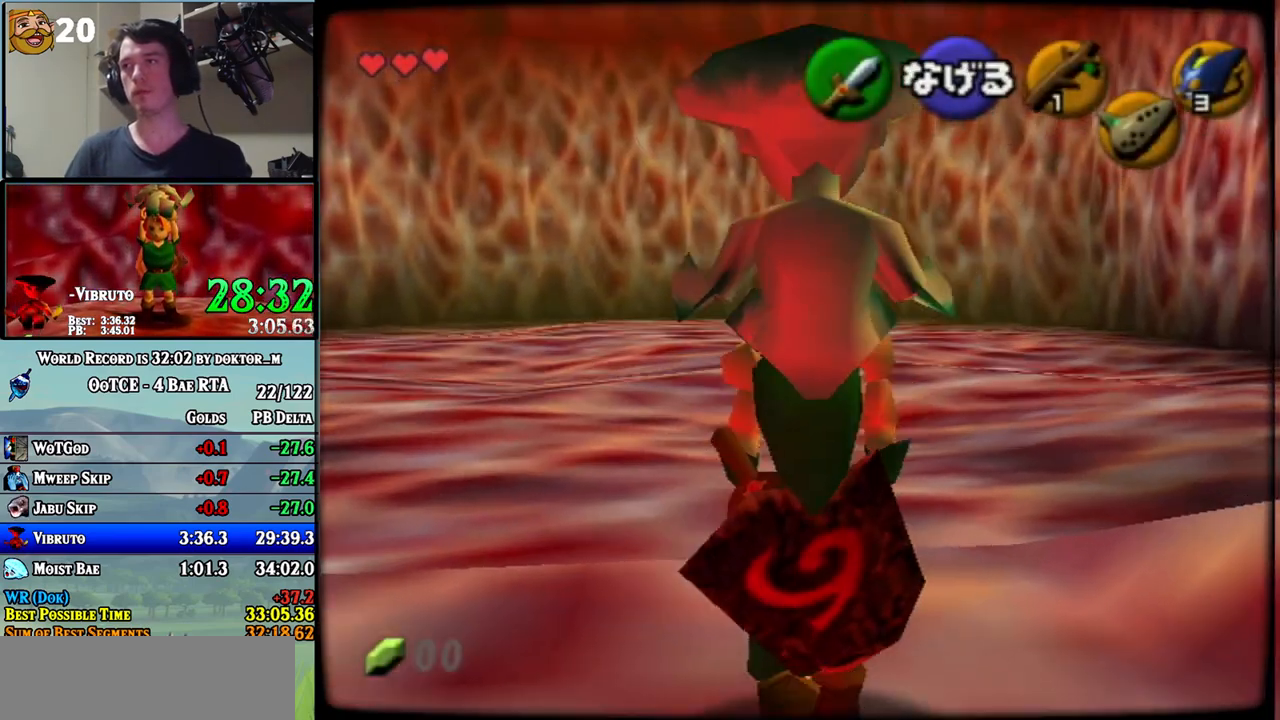
{"buttons": ["A"], "left_stick": "up", "right_stick": "center", "events": [[367, "A", "down"]]}
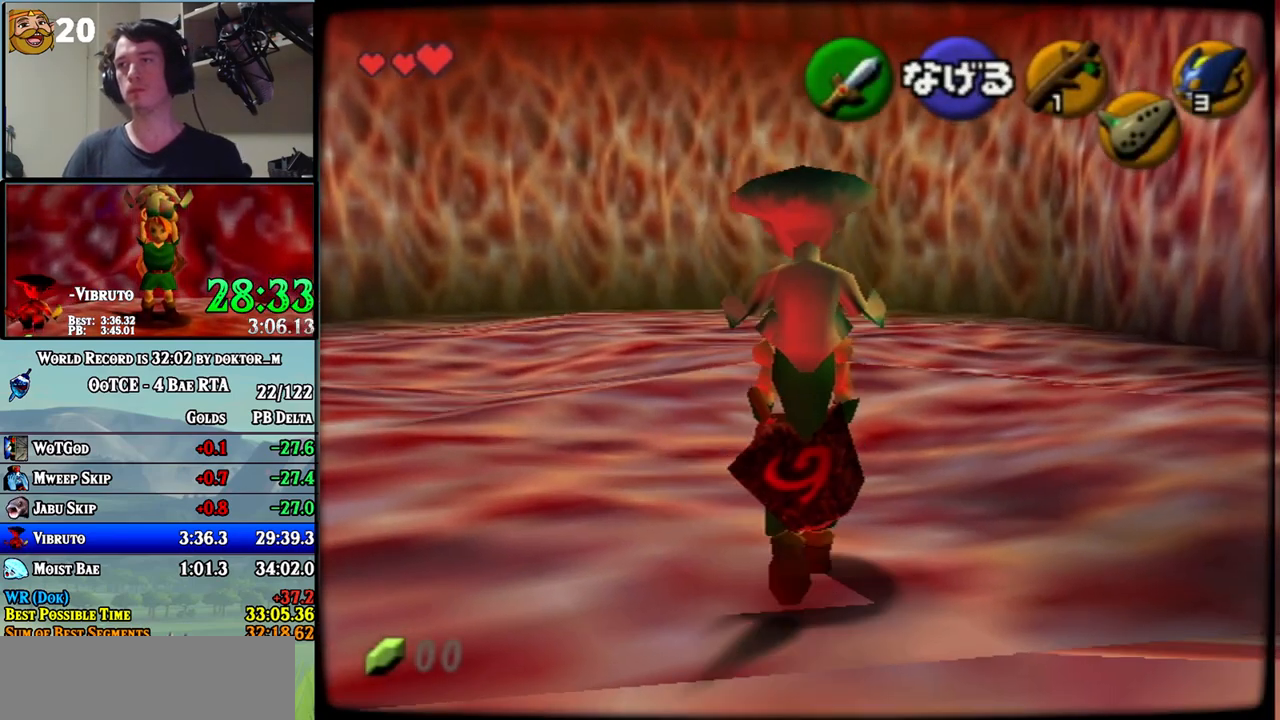
{"buttons": [], "left_stick": "center", "right_stick": "center", "events": [[17, "A", "up"], [267, "START", "down"], [433, "START", "up"], [450, "left_stick", "center"]]}
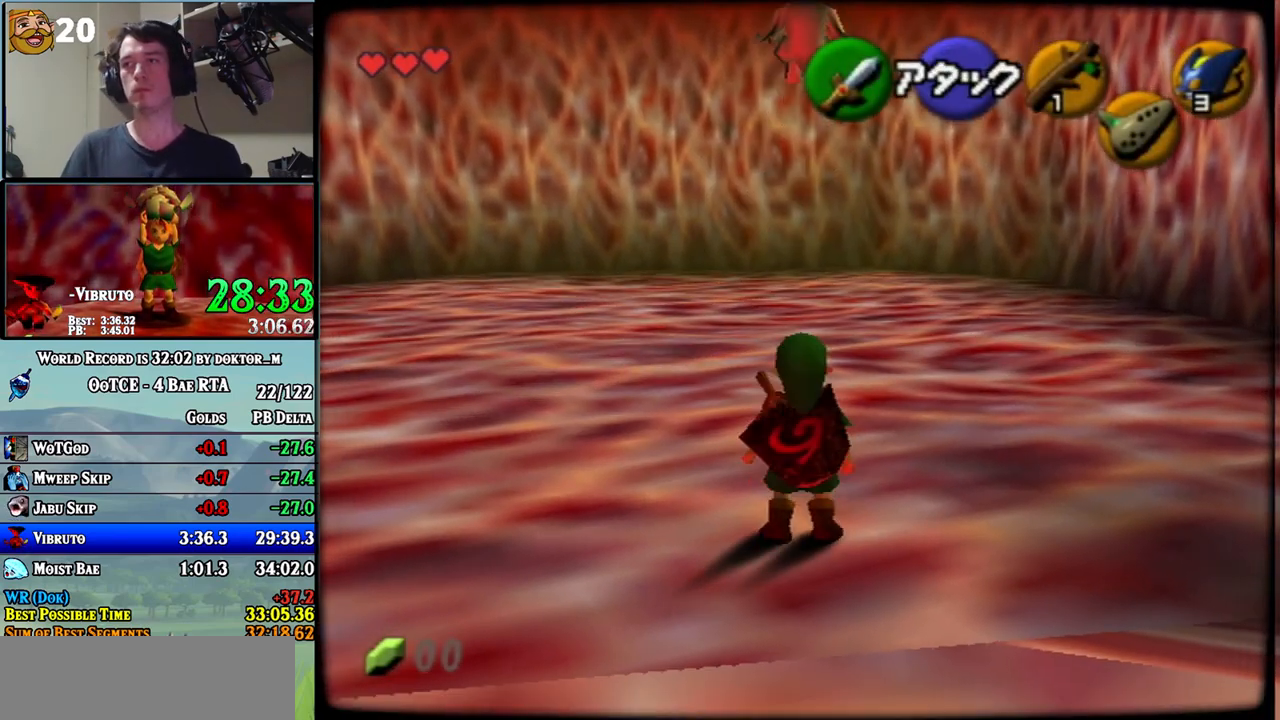
{"buttons": [], "left_stick": "center", "right_stick": "center", "events": []}
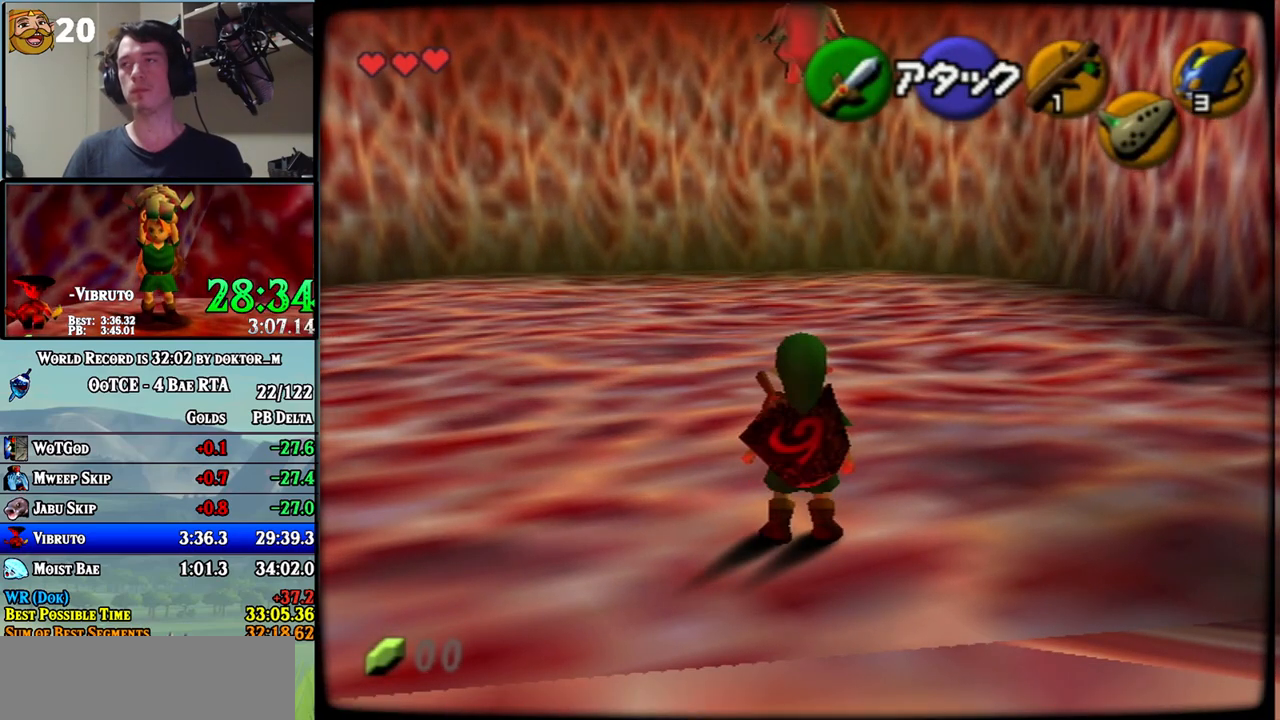
{"buttons": [], "left_stick": "center", "right_stick": "center", "events": []}
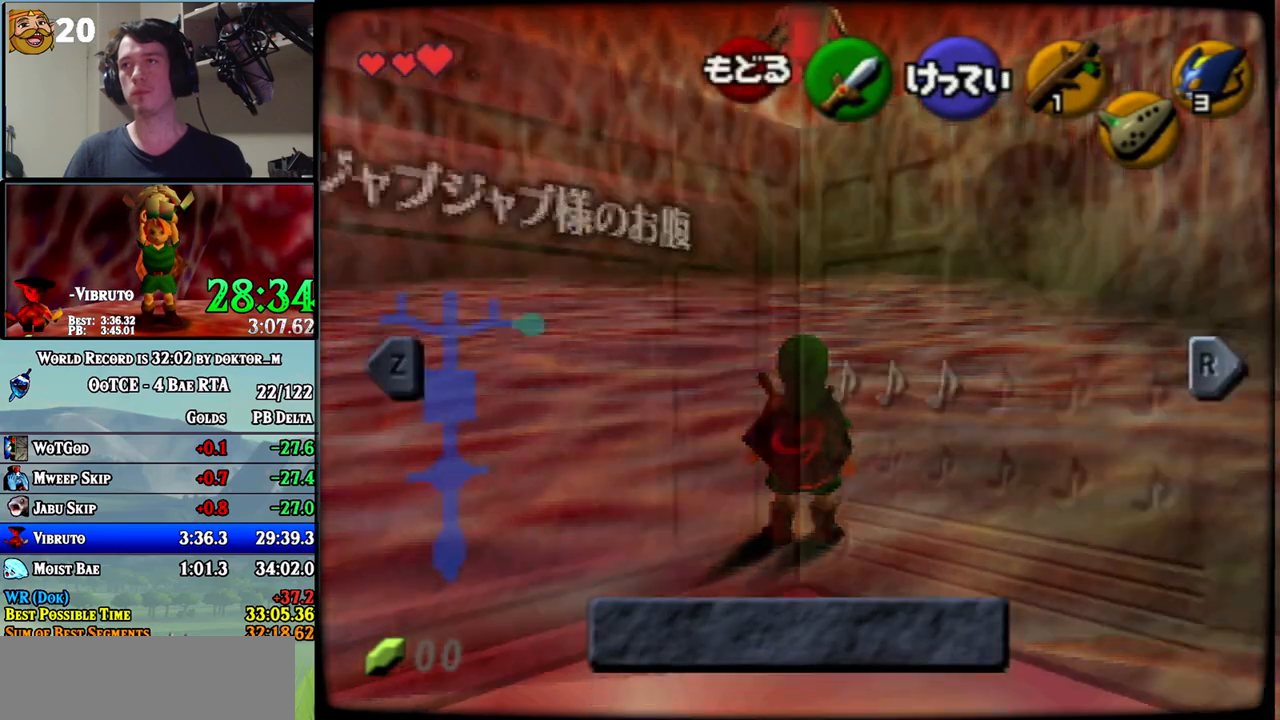
{"buttons": [], "left_stick": "center", "right_stick": "center", "events": [[200, "L1", "down"], [267, "L1", "up"]]}
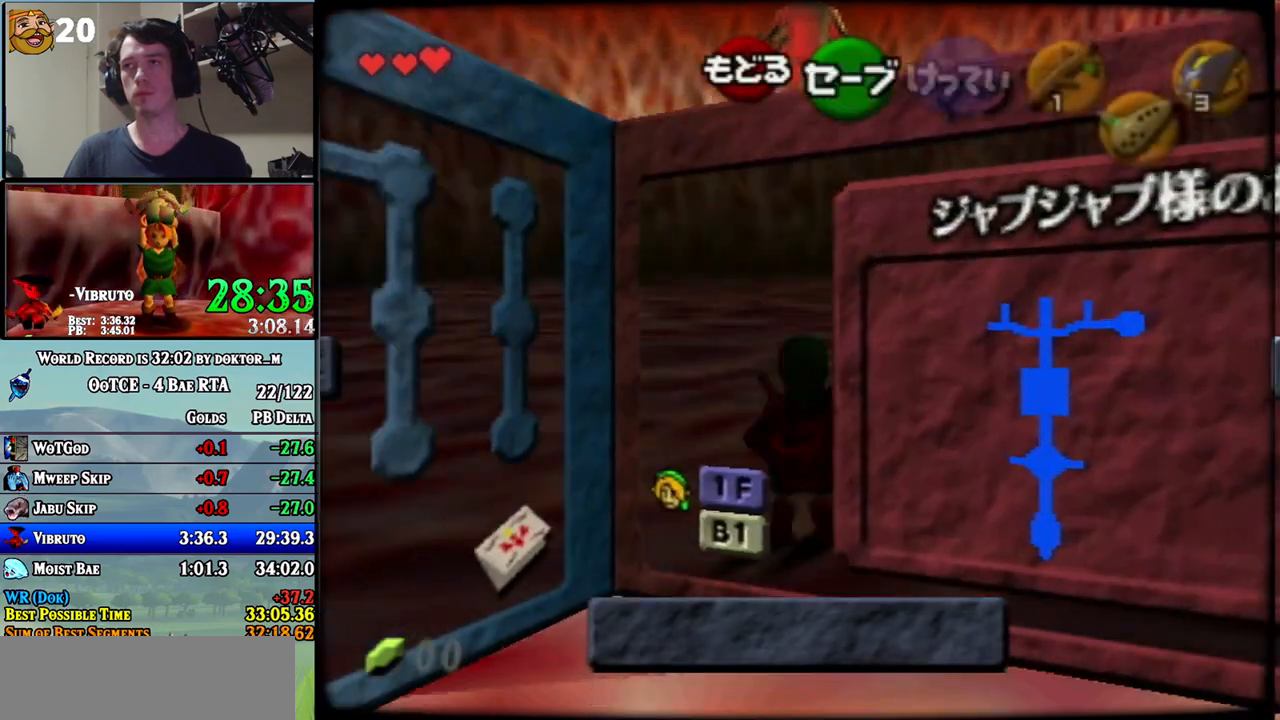
{"buttons": [], "left_stick": "center", "right_stick": "center", "events": [[250, "left_stick", "left"], [367, "left_stick", "center"], [417, "left_stick", "left"], [483, "left_stick", "center"]]}
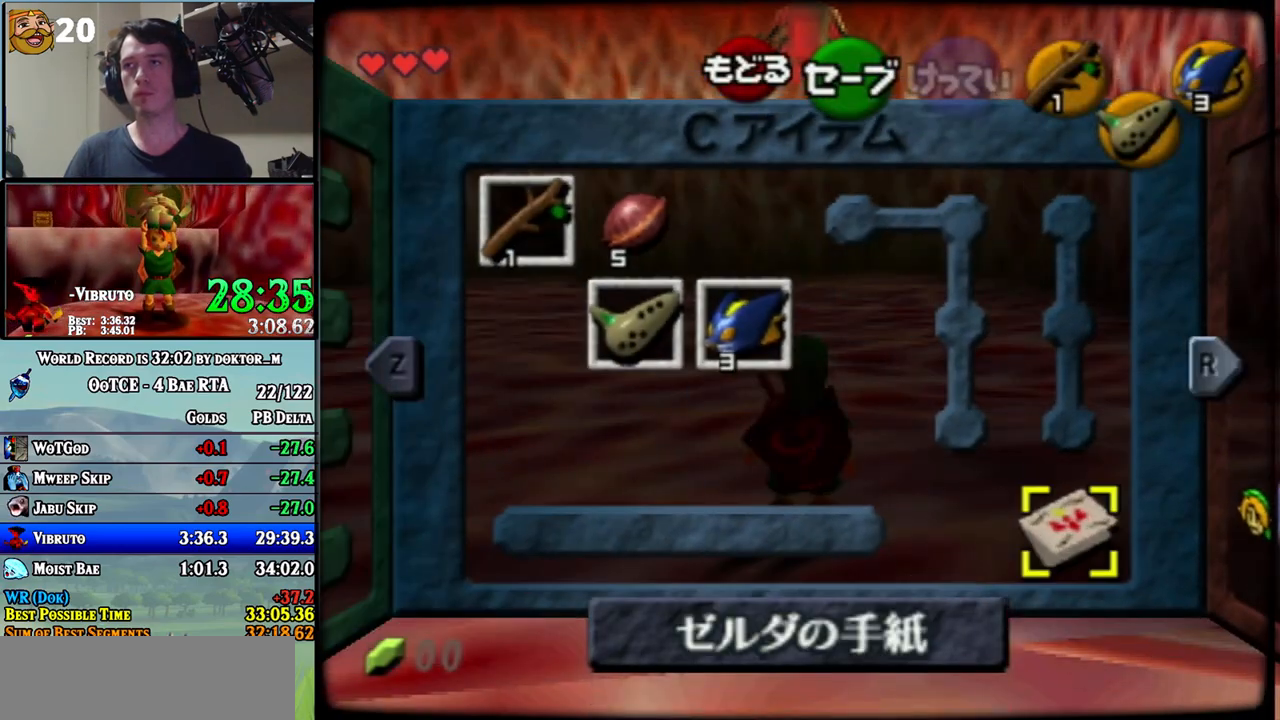
{"buttons": [], "left_stick": "center", "right_stick": "center", "events": [[17, "Z", "down"], [83, "Z", "up"], [367, "START", "down"], [483, "START", "up"]]}
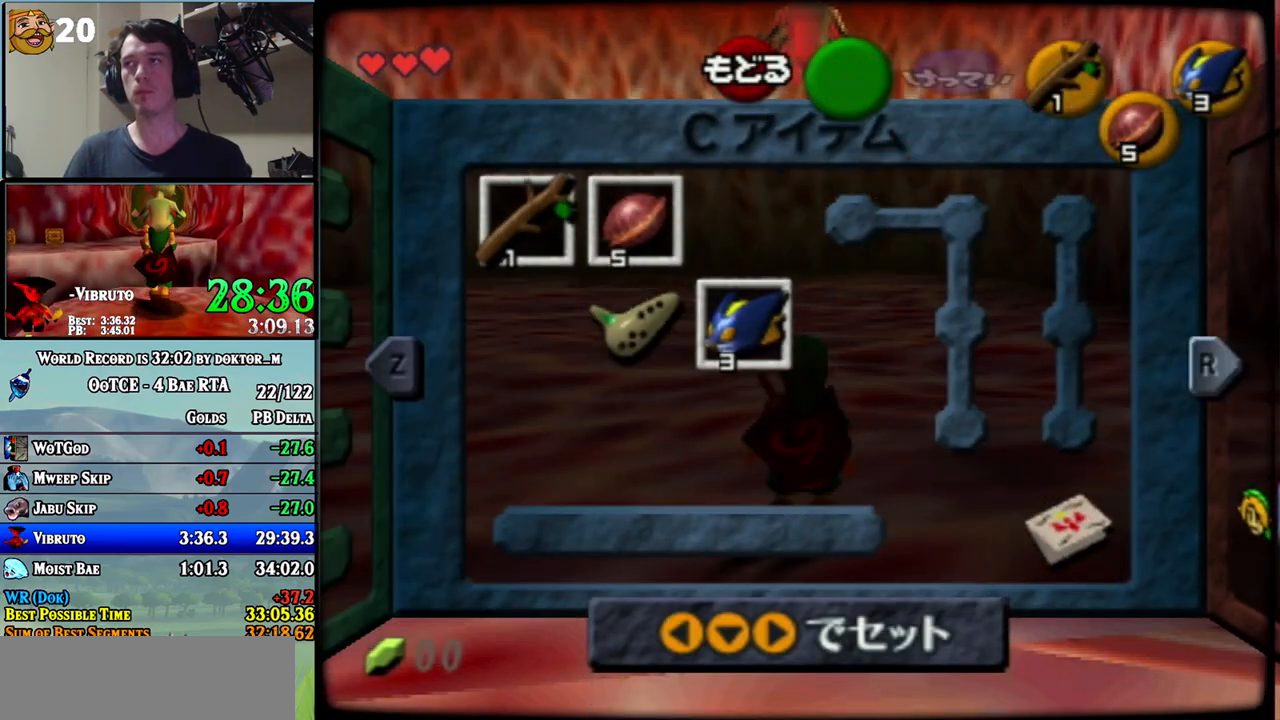
{"buttons": [], "left_stick": "center", "right_stick": "center", "events": []}
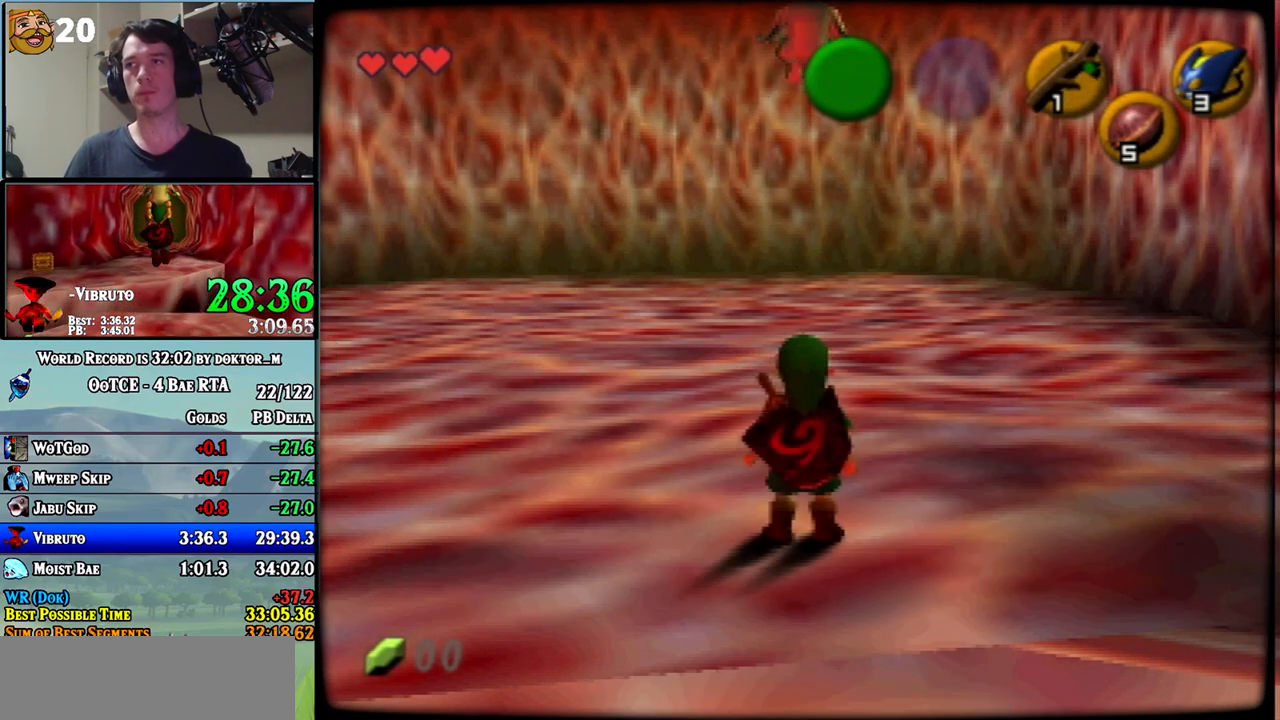
{"buttons": [], "left_stick": "up-right", "right_stick": "center", "events": [[300, "left_stick", "up-right"]]}
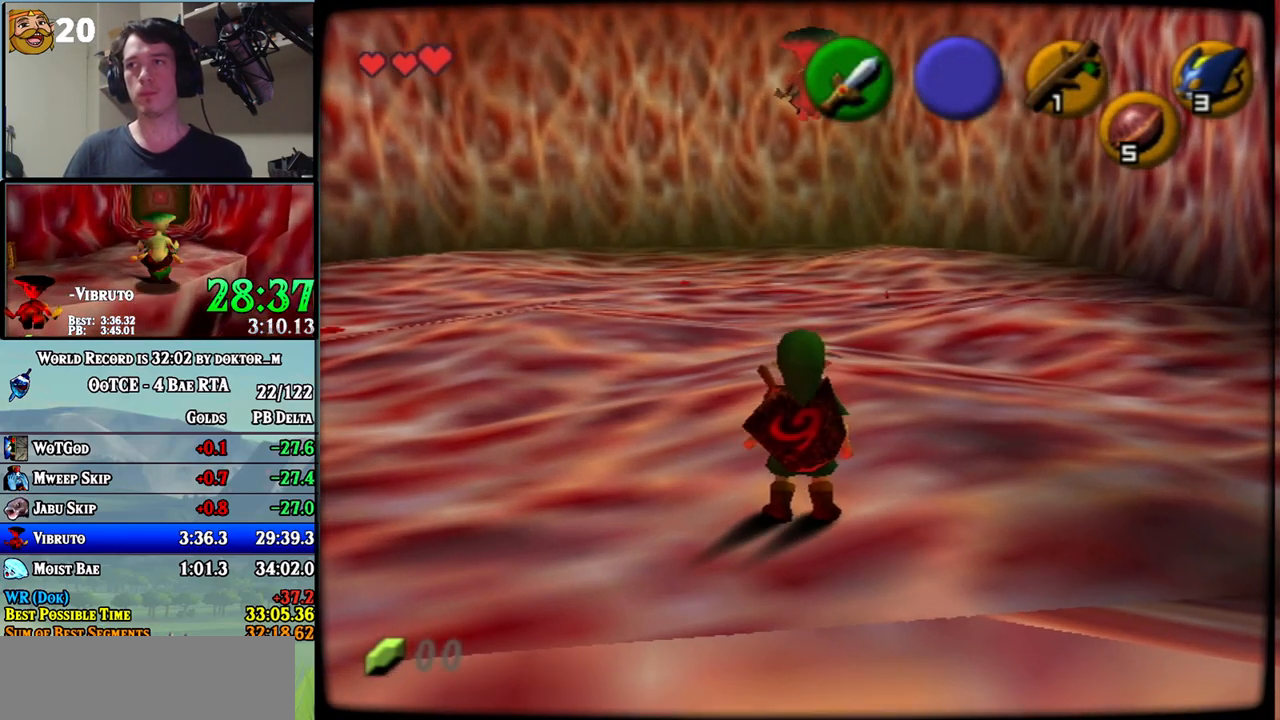
{"buttons": [], "left_stick": "up", "right_stick": "center", "events": [[83, "left_stick", "up"]]}
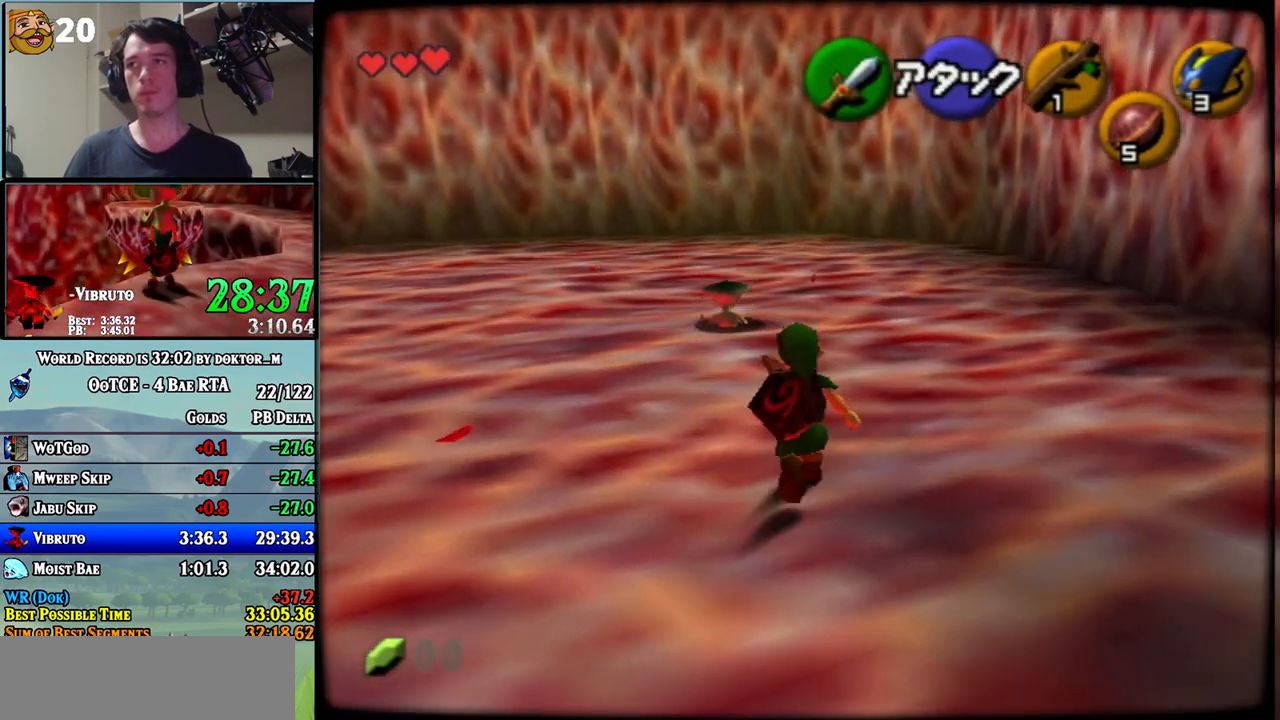
{"buttons": [], "left_stick": "up-left", "right_stick": "center", "events": [[133, "left_stick", "up-left"], [333, "Z", "down"], [483, "Z", "up"]]}
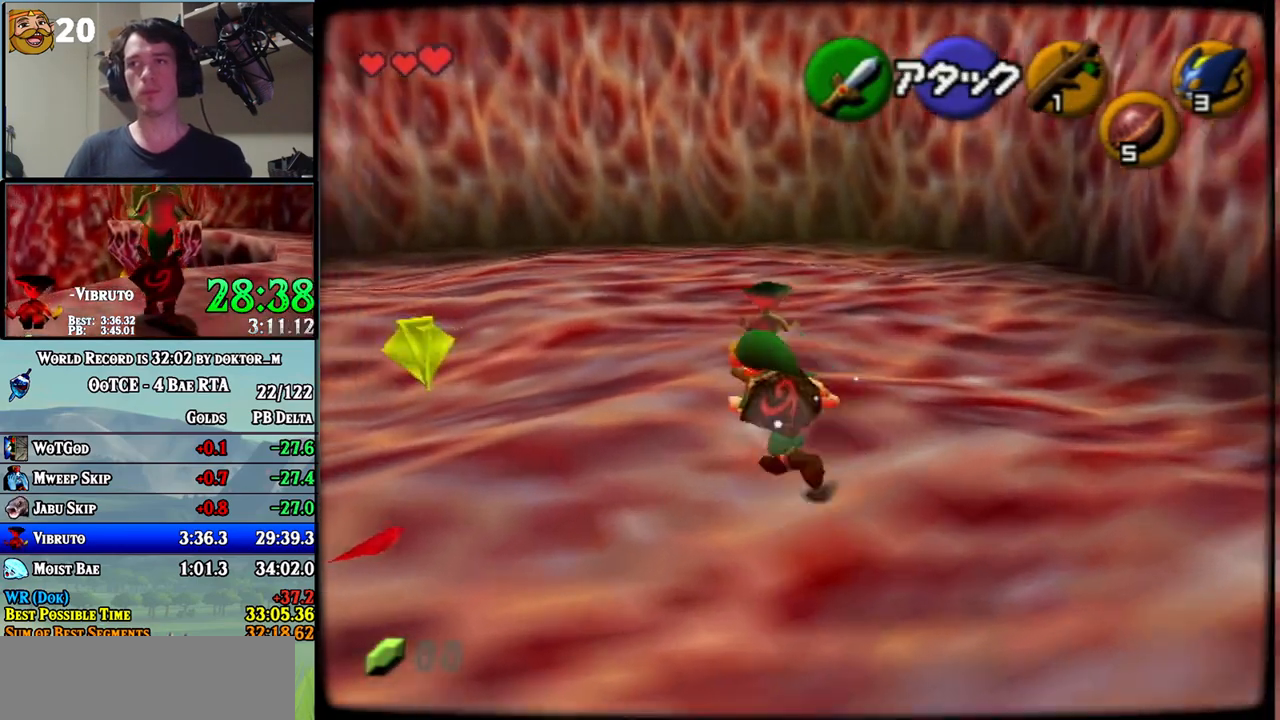
{"buttons": [], "left_stick": "center", "right_stick": "center", "events": [[50, "left_stick", "center"]]}
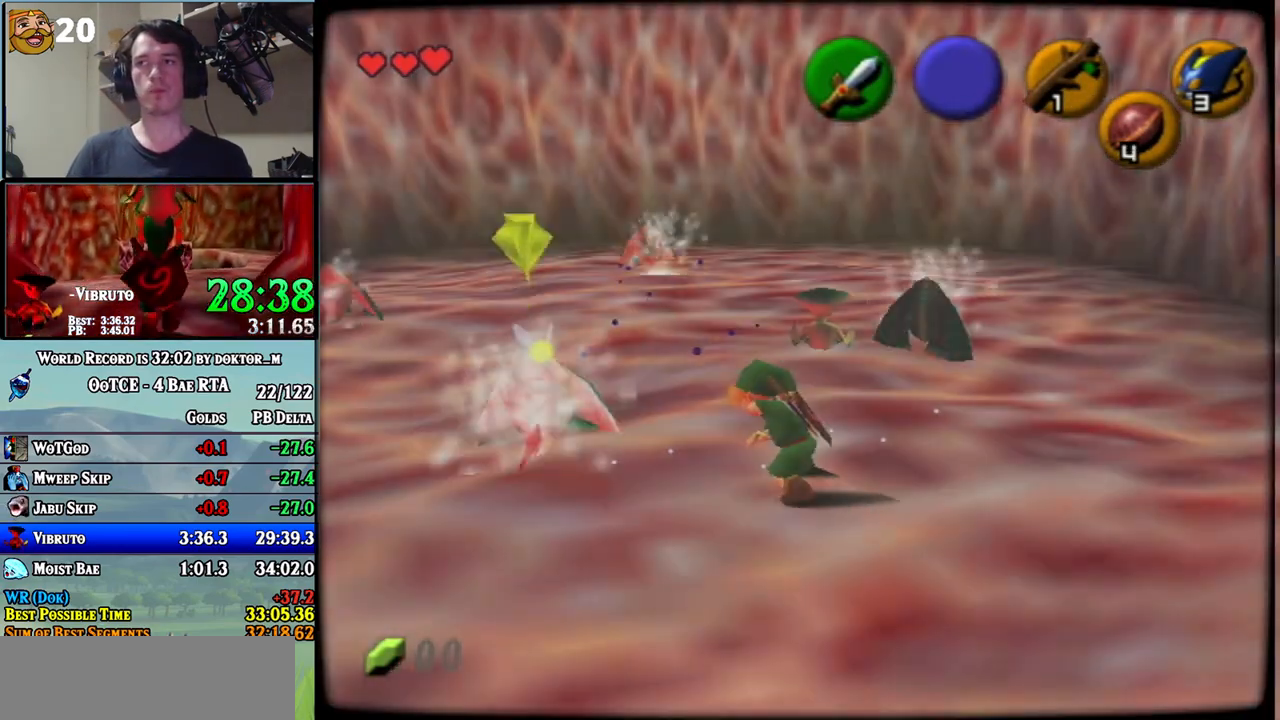
{"buttons": ["Z"], "left_stick": "up-left", "right_stick": "center", "events": [[117, "left_stick", "up-left"], [400, "Z", "down"]]}
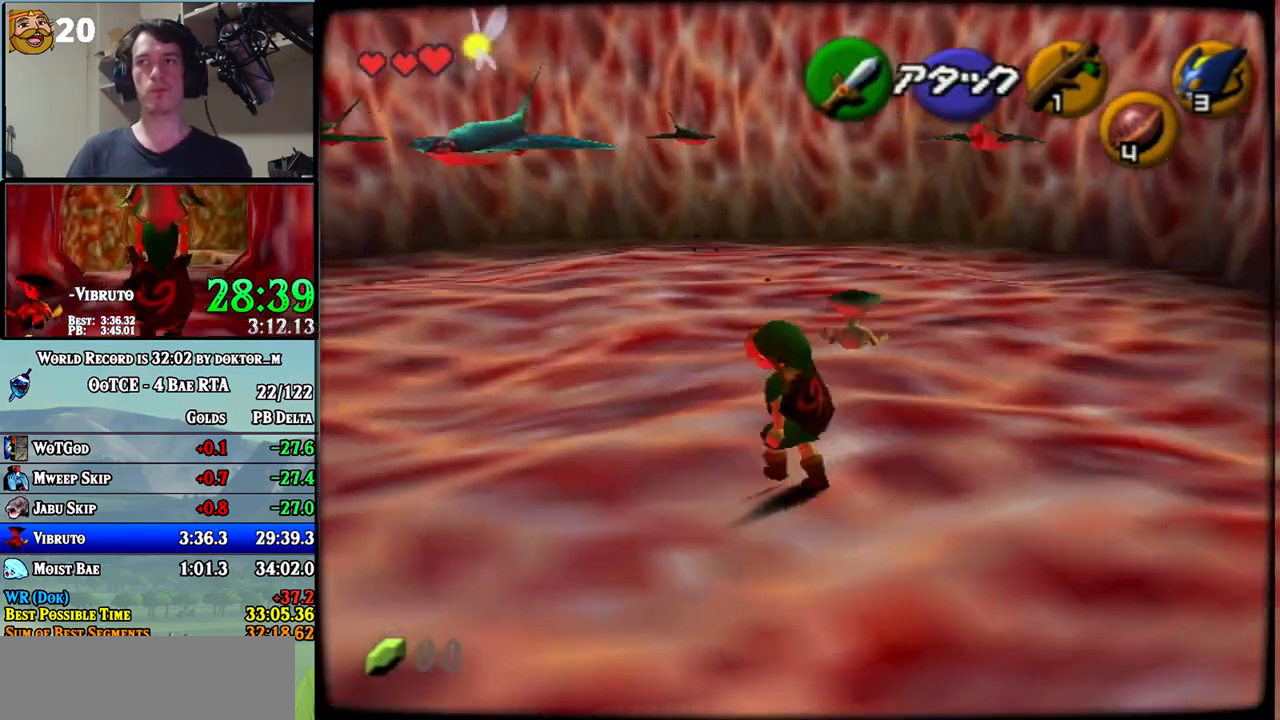
{"buttons": [], "left_stick": "center", "right_stick": "center", "events": [[17, "Z", "up"], [50, "left_stick", "center"]]}
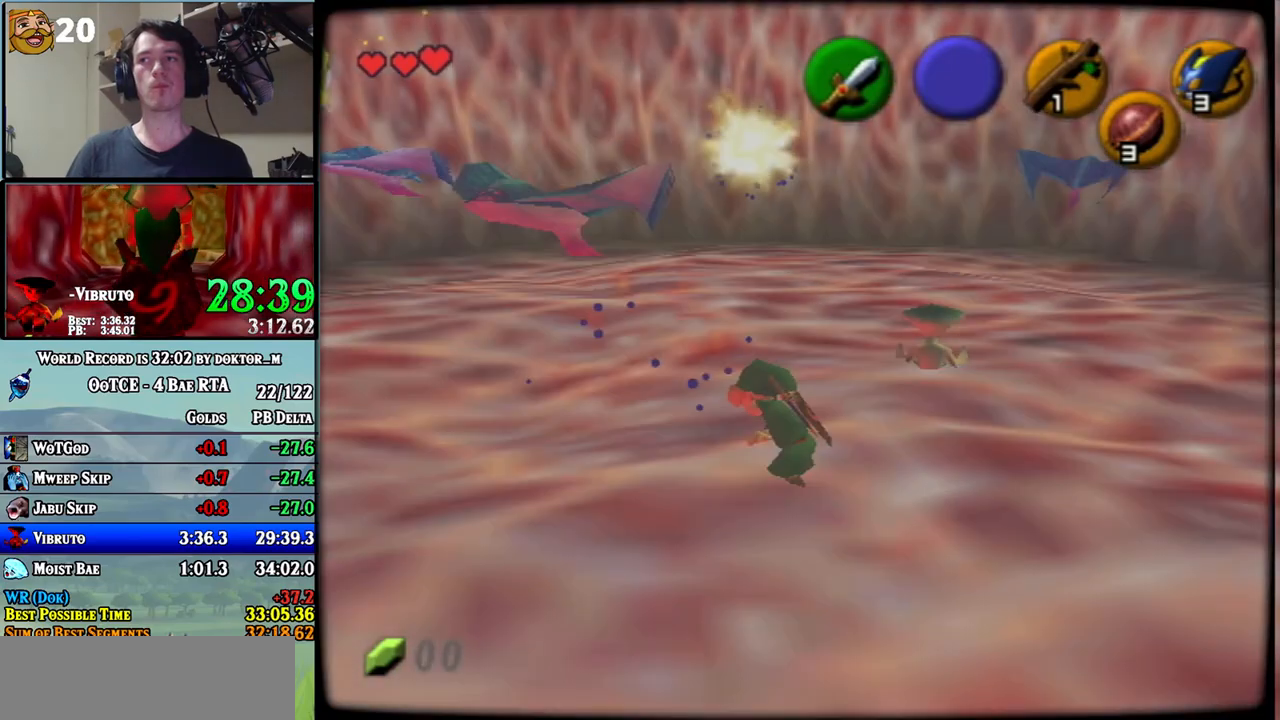
{"buttons": [], "left_stick": "up-left", "right_stick": "center", "events": [[50, "left_stick", "down-left"], [150, "R1", "down"], [200, "left_stick", "center"], [233, "B", "down"], [400, "B", "up"], [483, "R1", "up"], [483, "left_stick", "up-left"]]}
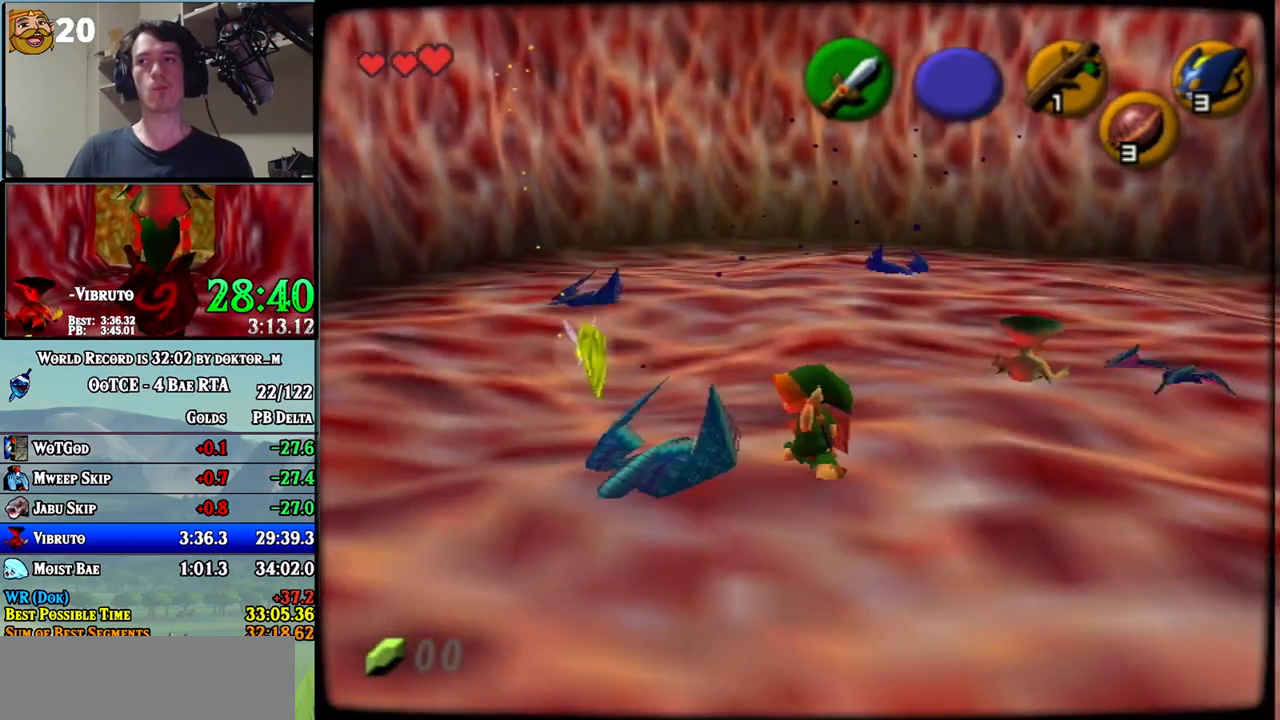
{"buttons": ["A"], "left_stick": "up-left", "right_stick": "center", "events": [[50, "left_stick", "up"], [333, "left_stick", "up-left"], [483, "A", "down"]]}
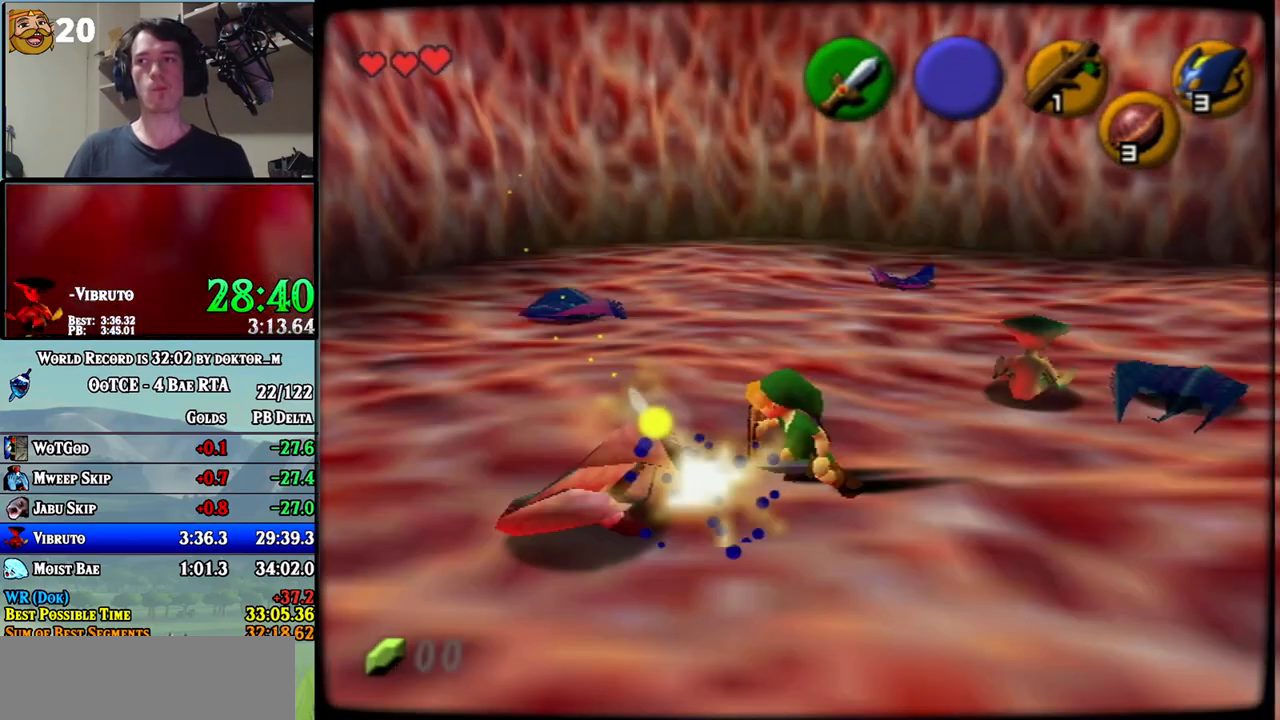
{"buttons": [], "left_stick": "up-left", "right_stick": "center", "events": [[483, "A", "up"]]}
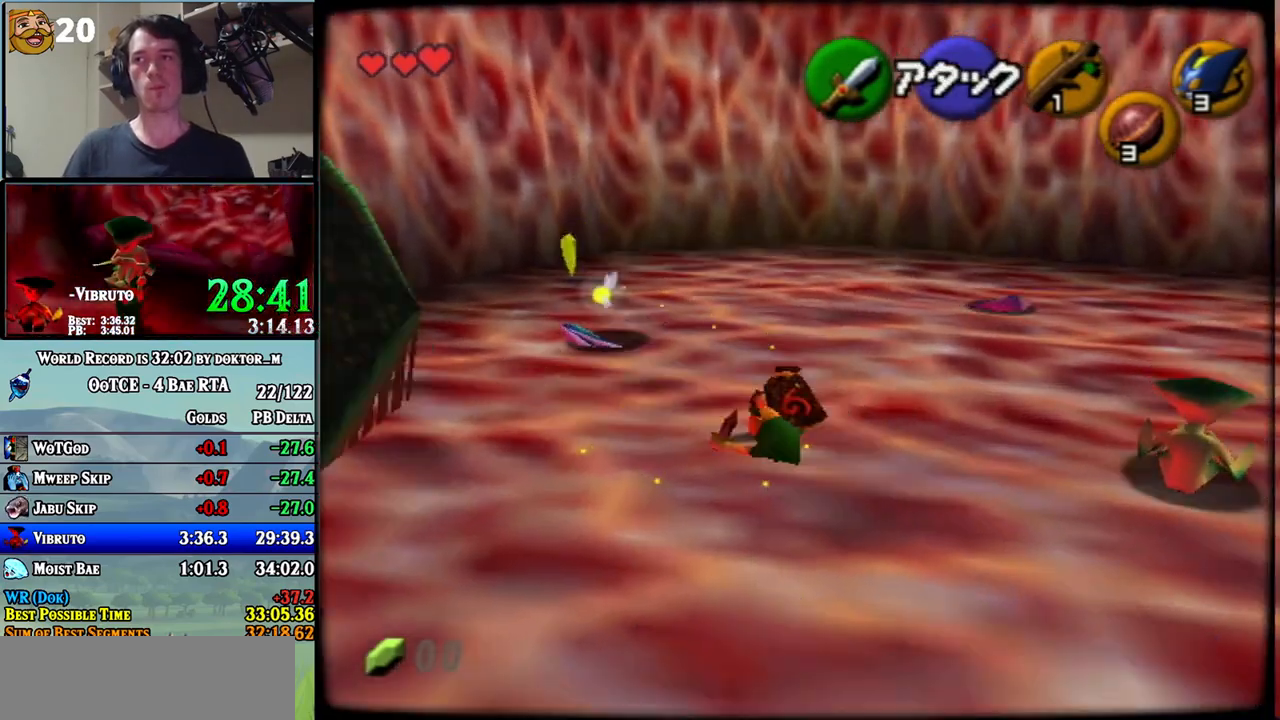
{"buttons": ["R1"], "left_stick": "center", "right_stick": "center", "events": [[267, "R1", "down"], [333, "B", "down"], [367, "left_stick", "center"], [483, "B", "up"]]}
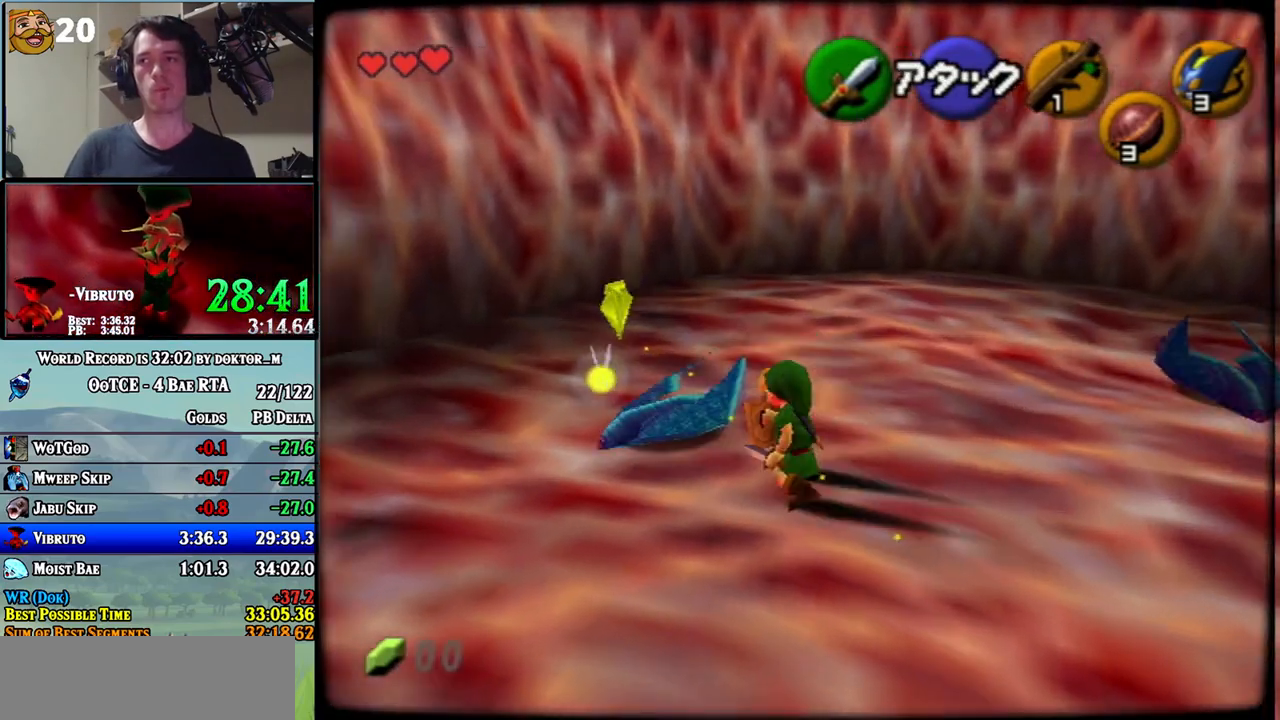
{"buttons": [], "left_stick": "up-right", "right_stick": "center", "events": [[17, "left_stick", "right"], [50, "R1", "up"], [367, "left_stick", "up-right"]]}
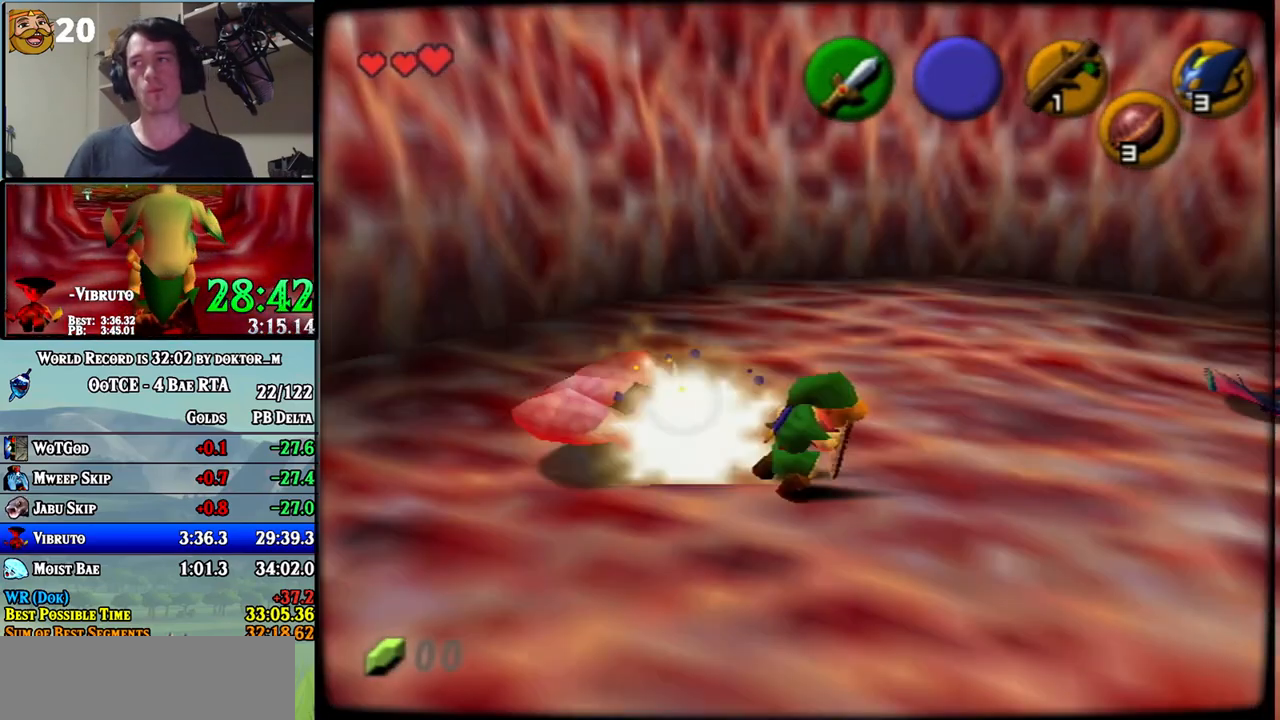
{"buttons": [], "left_stick": "up-right", "right_stick": "center", "events": []}
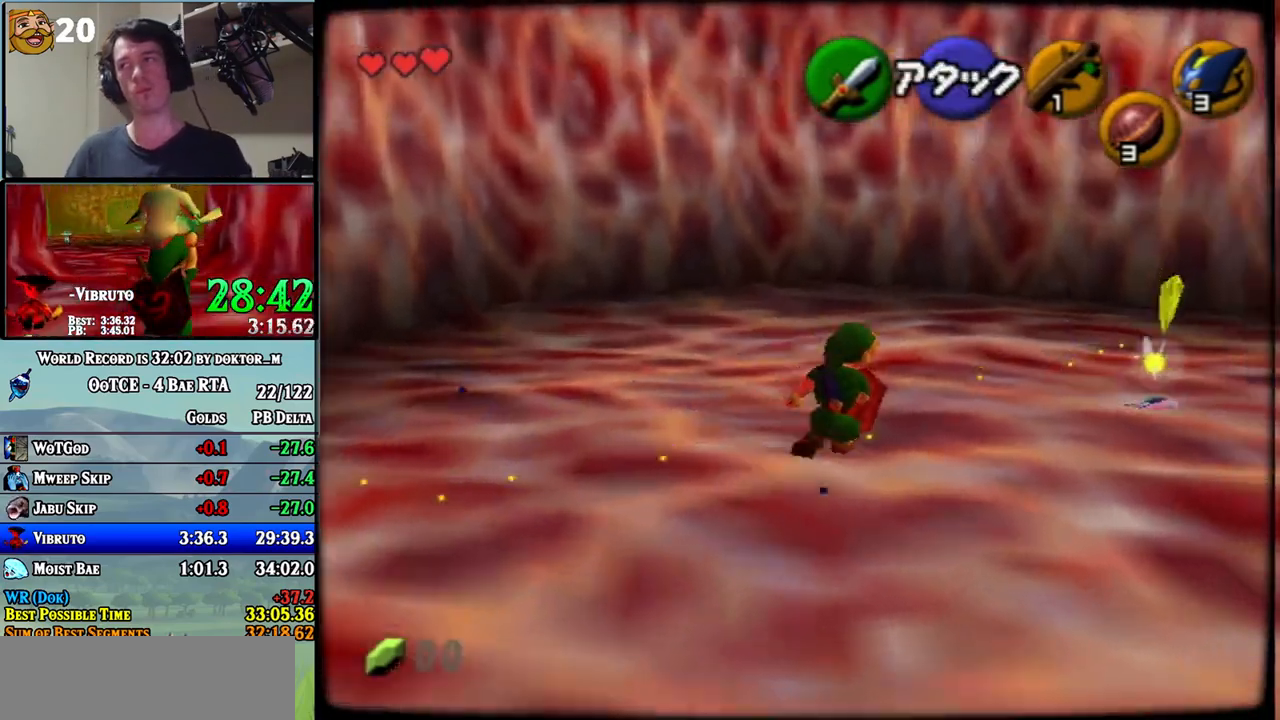
{"buttons": [], "left_stick": "right", "right_stick": "center", "events": [[117, "R1", "down"], [200, "B", "down"], [250, "left_stick", "center"], [333, "B", "up"], [383, "R1", "up"], [417, "left_stick", "right"]]}